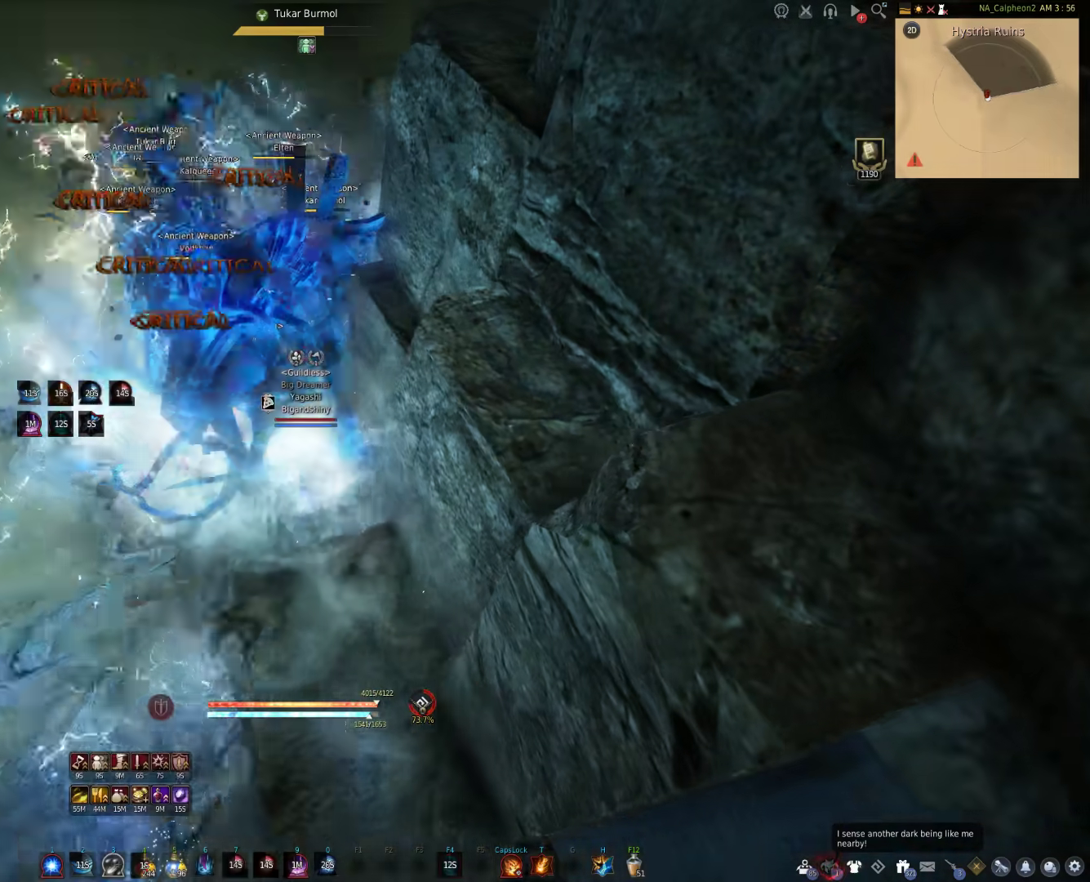
Gameplay with keyboard and mouse; each line is a JSON object with the keys and mouse buttons held at the frame after it. "events" lists presses ("down") and releases ("up") of "a", "c", "d", "e", "f", "q", "s", "shift", "space", "tab", "w", "mouse_left" and "mouse_right" between this image and that frame as [ms after this image, input, new state], when the widget could be followed in between. "mouse_left", "mouse_right" = the "left", "right" buttons of the "mouse" list. No other keys are recorded. Mouse movement is not recorded.
{"keys": [], "mouse": [], "events": [[117, "q", "up"], [167, "s", "up"]]}
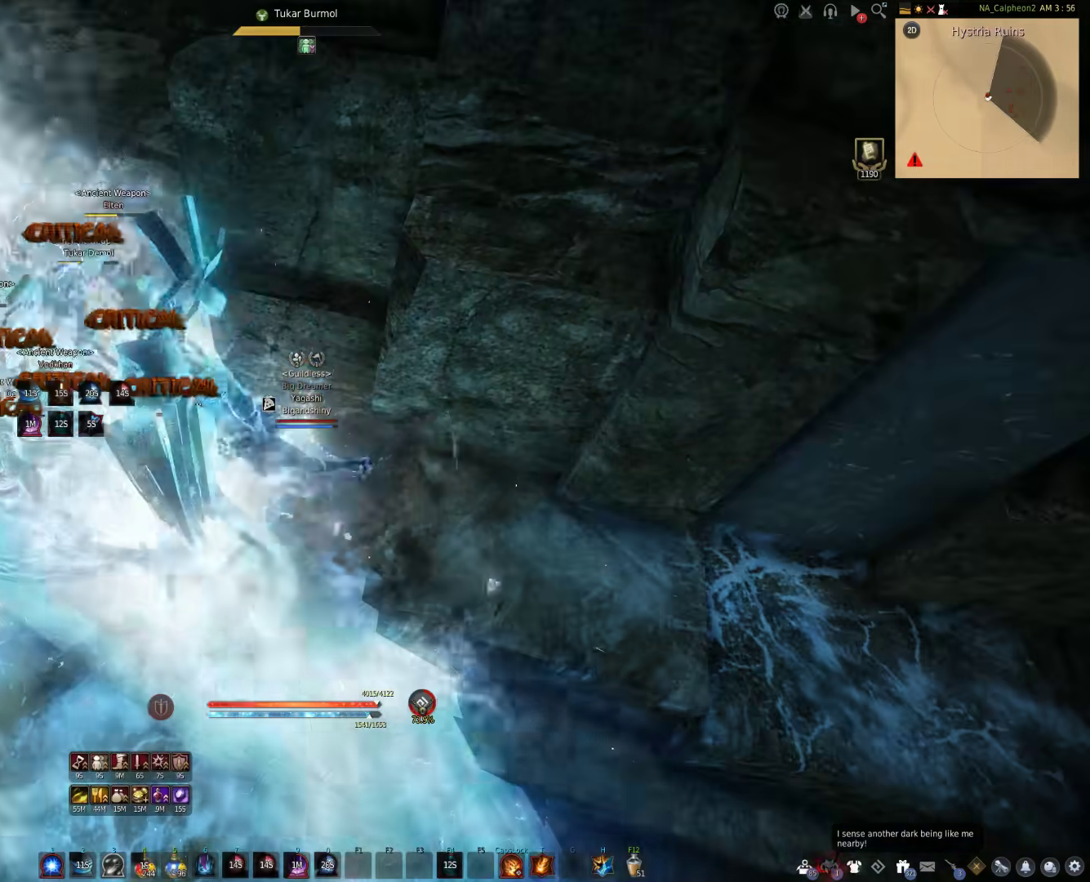
{"keys": [], "mouse": [], "events": [[167, "a", "down"], [183, "shift", "down"], [383, "a", "up"], [400, "shift", "up"]]}
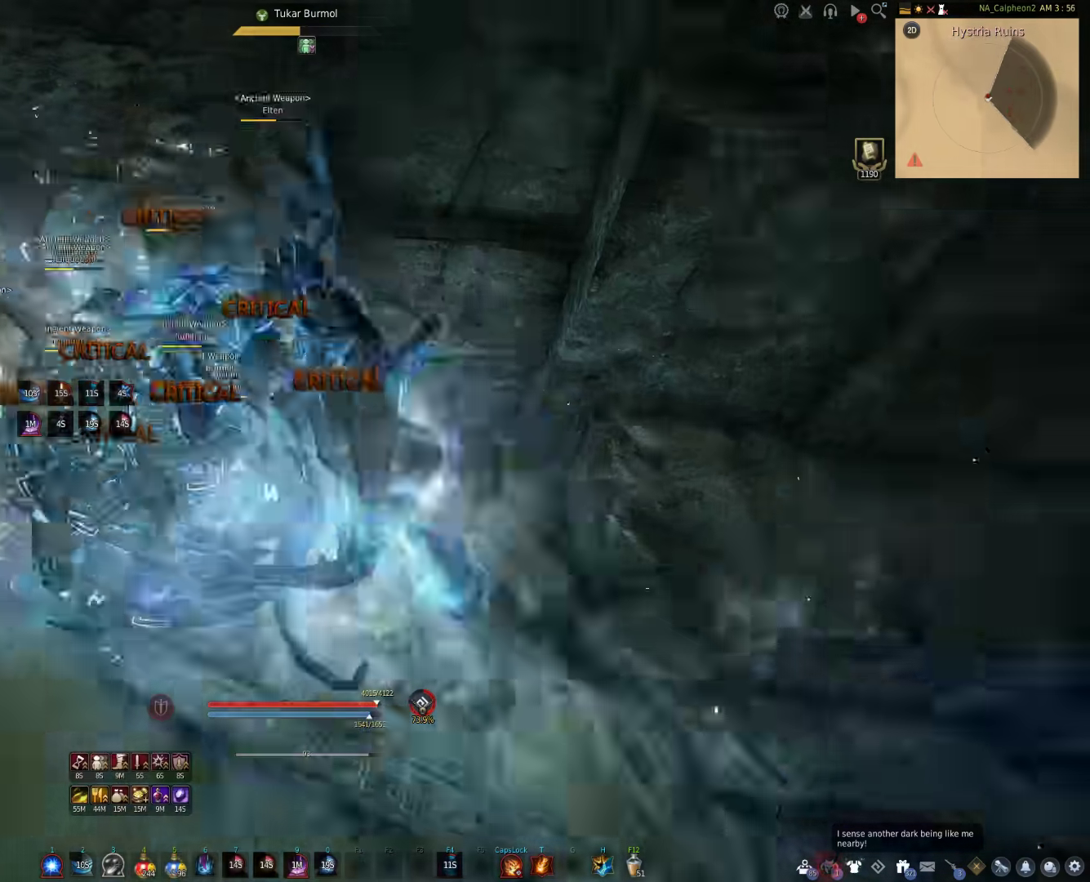
{"keys": ["a"], "mouse": ["left"], "events": [[50, "a", "down"], [67, "mouse_left", "down"]]}
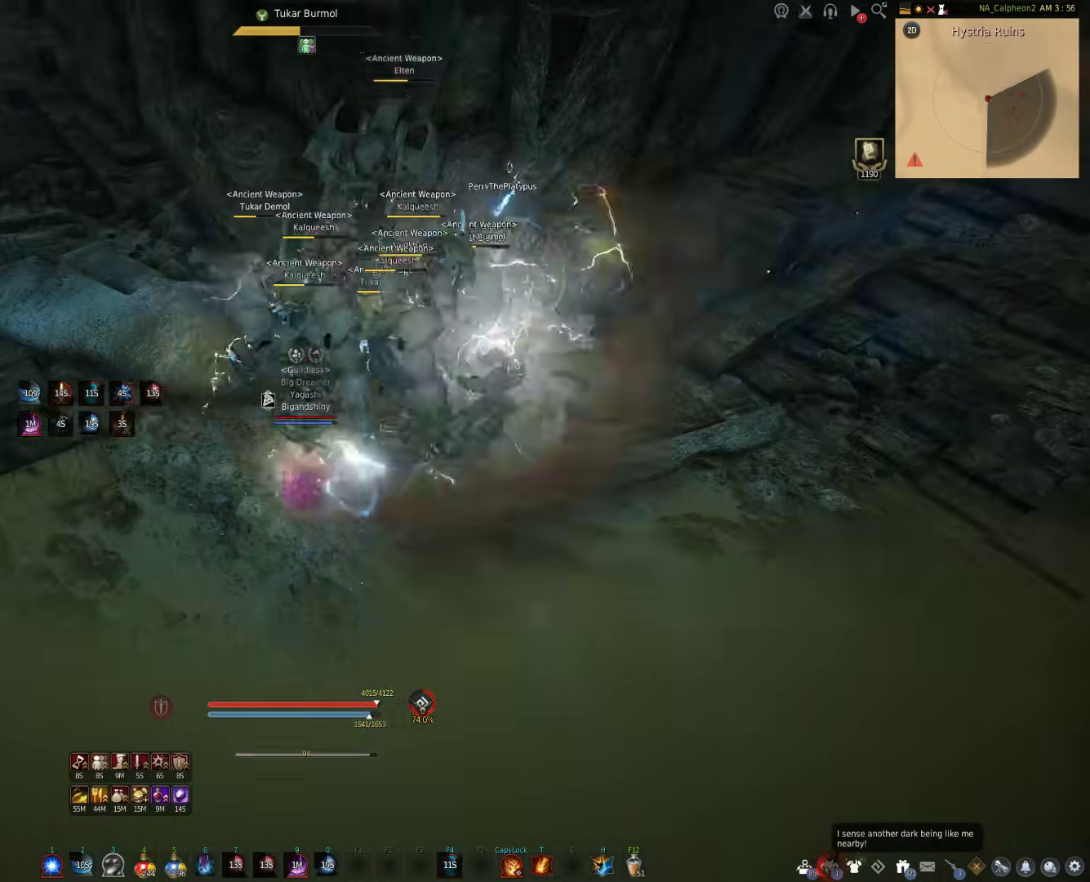
{"keys": ["f", "s"], "mouse": [], "events": [[100, "a", "up"], [100, "mouse_left", "up"], [150, "s", "down"], [250, "f", "down"]]}
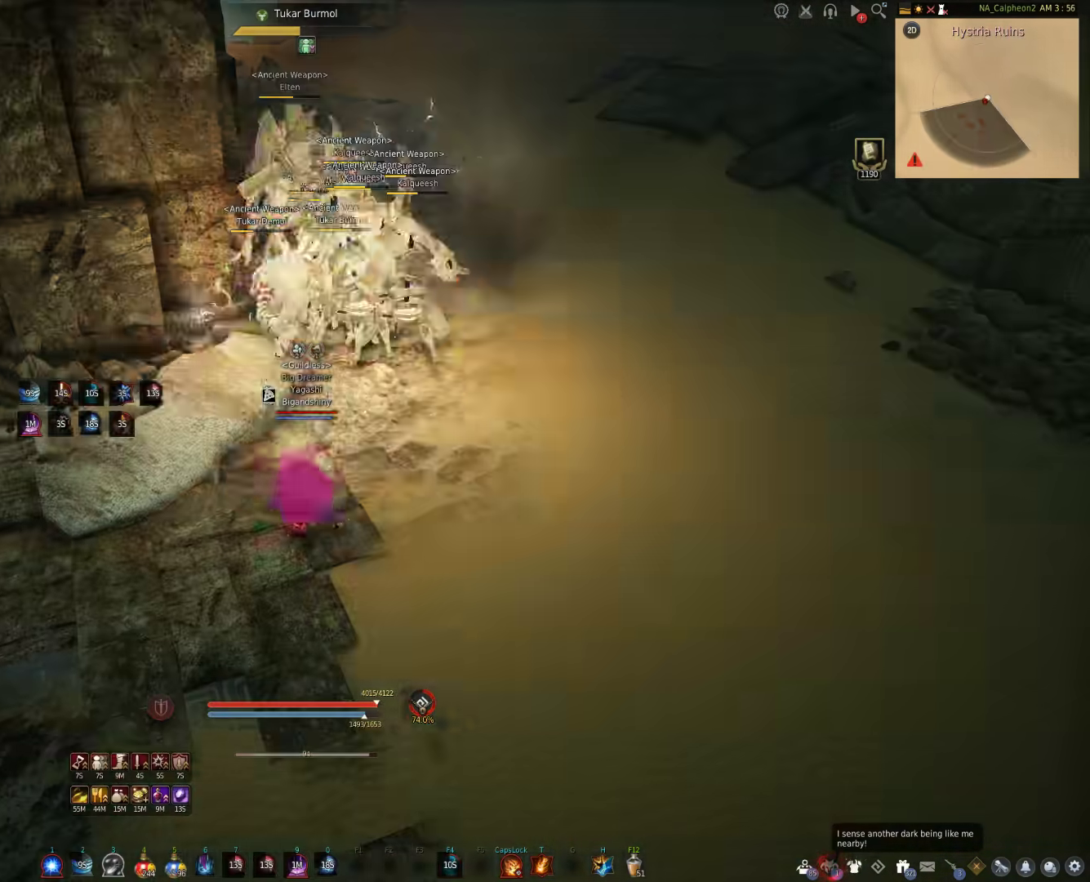
{"keys": ["s"], "mouse": ["right"], "events": [[400, "f", "up"], [450, "mouse_right", "down"]]}
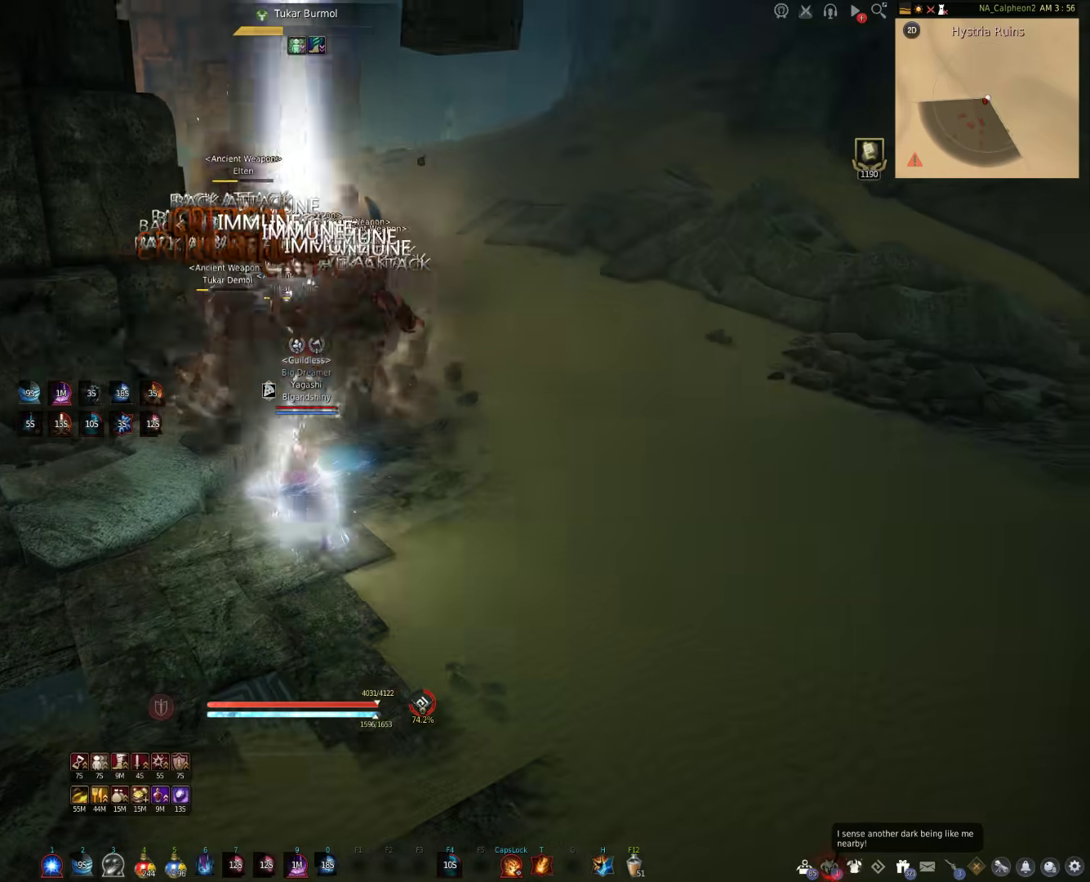
{"keys": [], "mouse": ["right"], "events": [[17, "s", "up"]]}
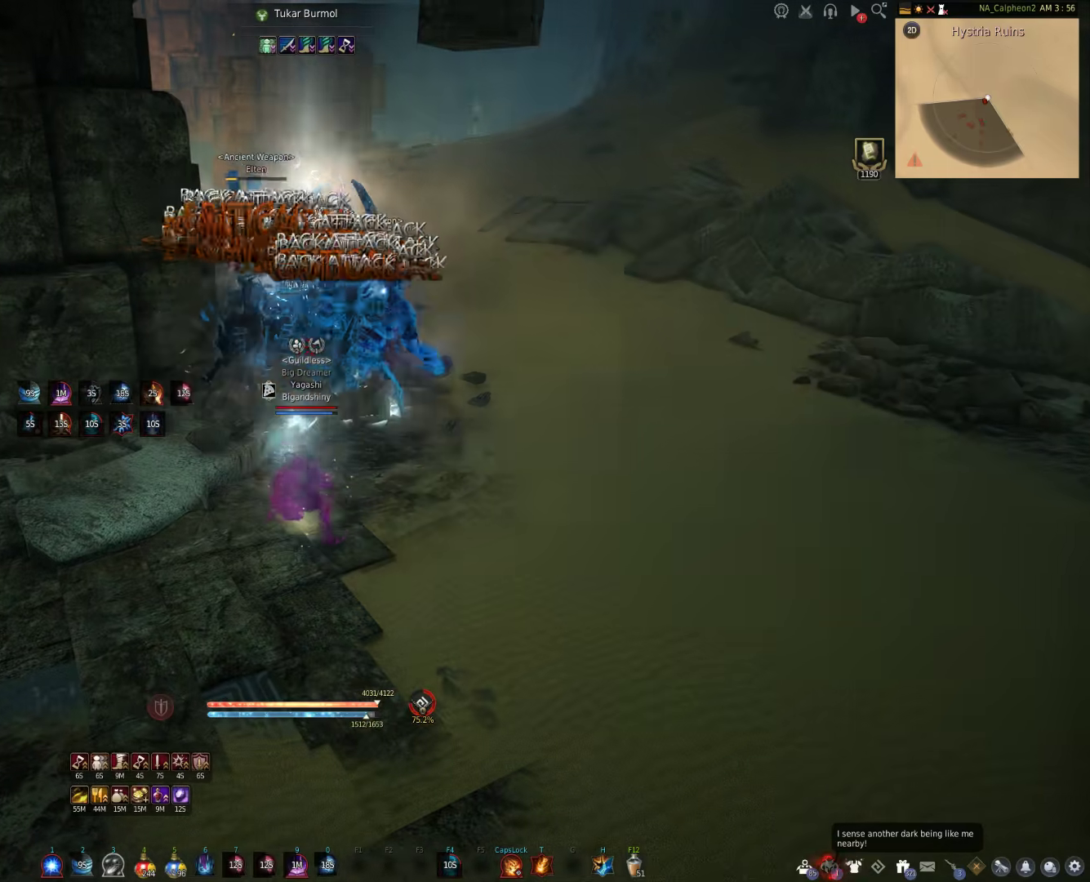
{"keys": [], "mouse": ["right"], "events": []}
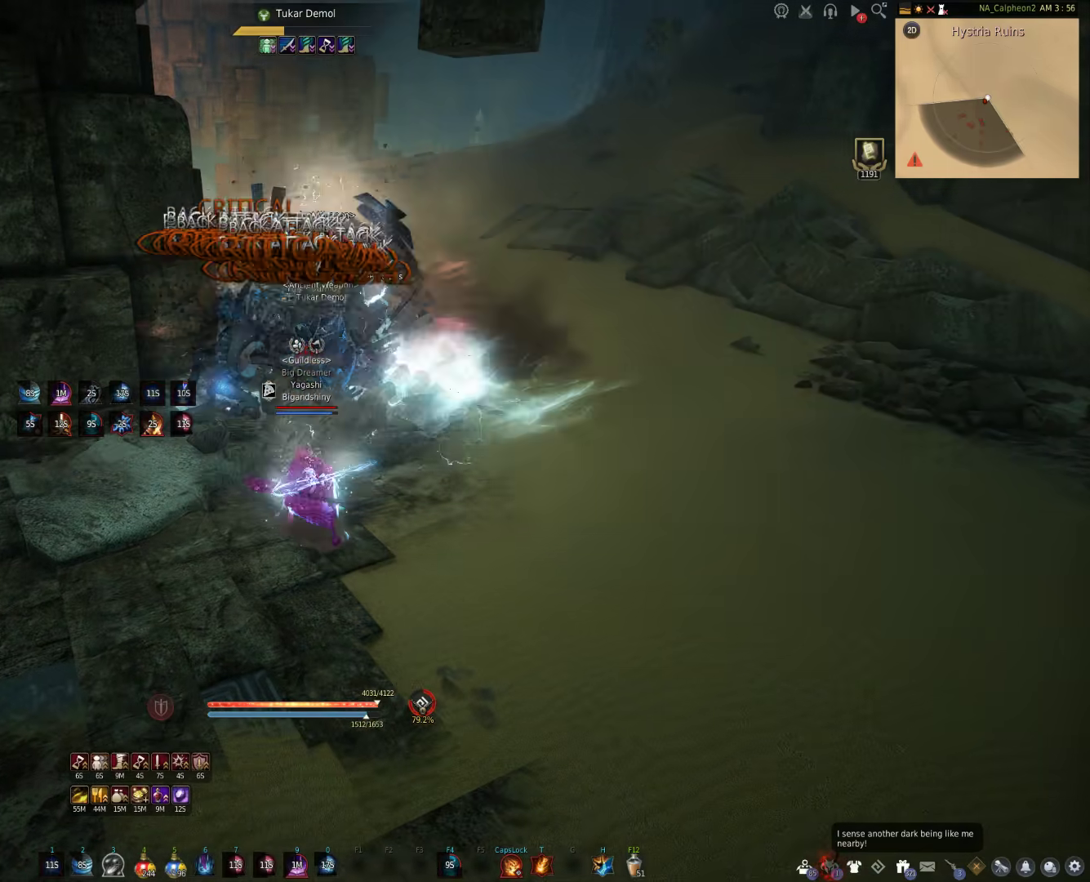
{"keys": [], "mouse": [], "events": [[167, "mouse_right", "up"]]}
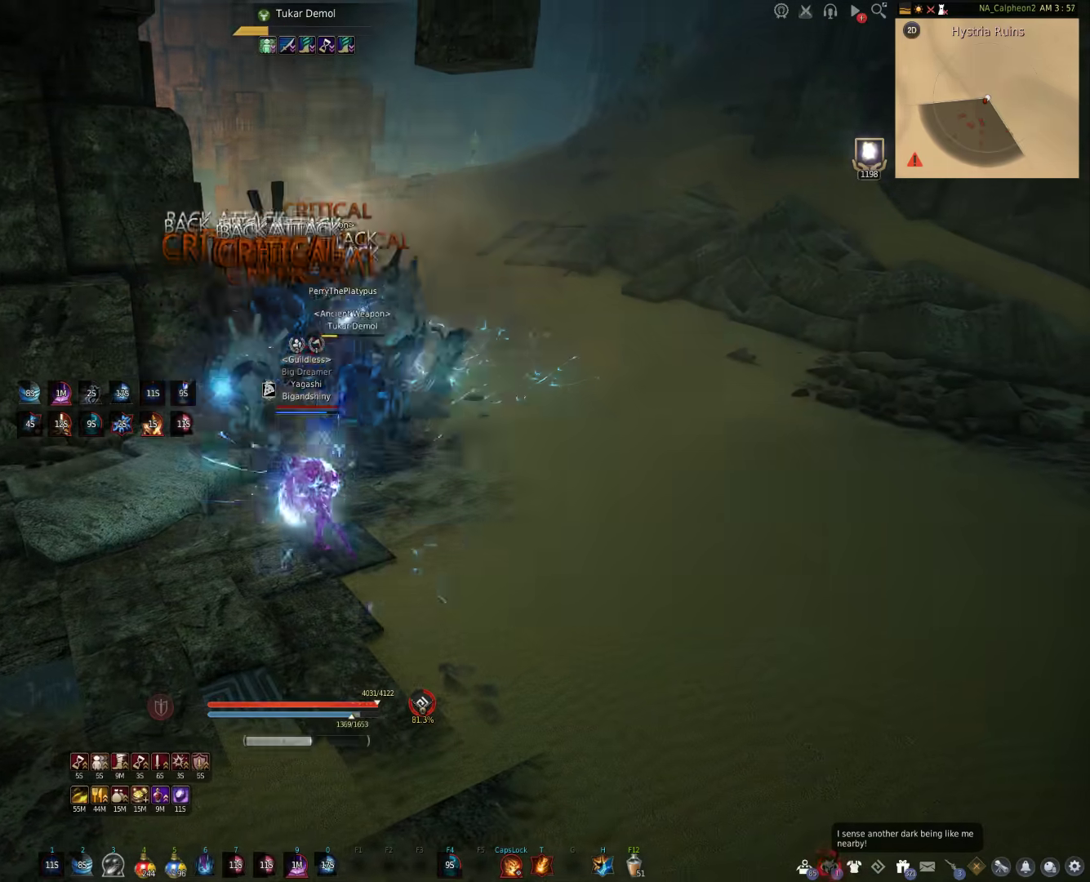
{"keys": [], "mouse": [], "events": []}
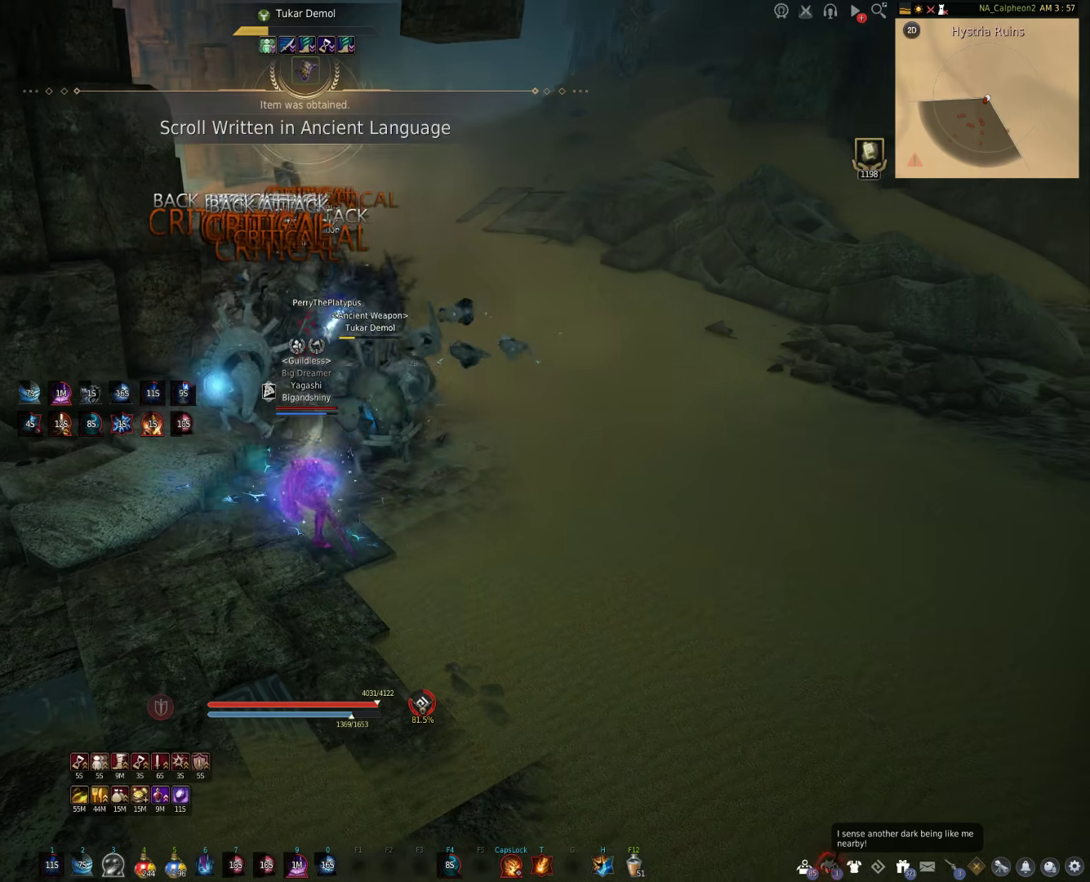
{"keys": [], "mouse": [], "events": []}
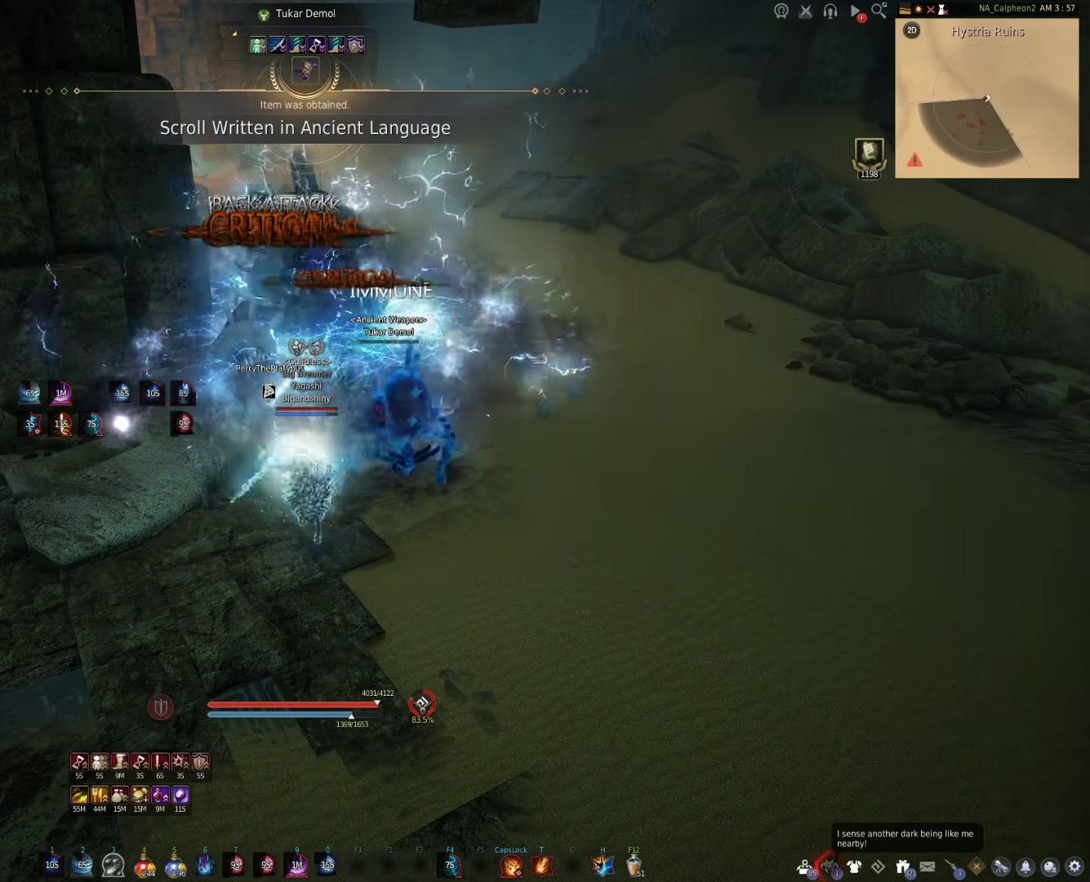
{"keys": ["w"], "mouse": [], "events": [[183, "d", "down"], [217, "w", "down"], [333, "d", "up"]]}
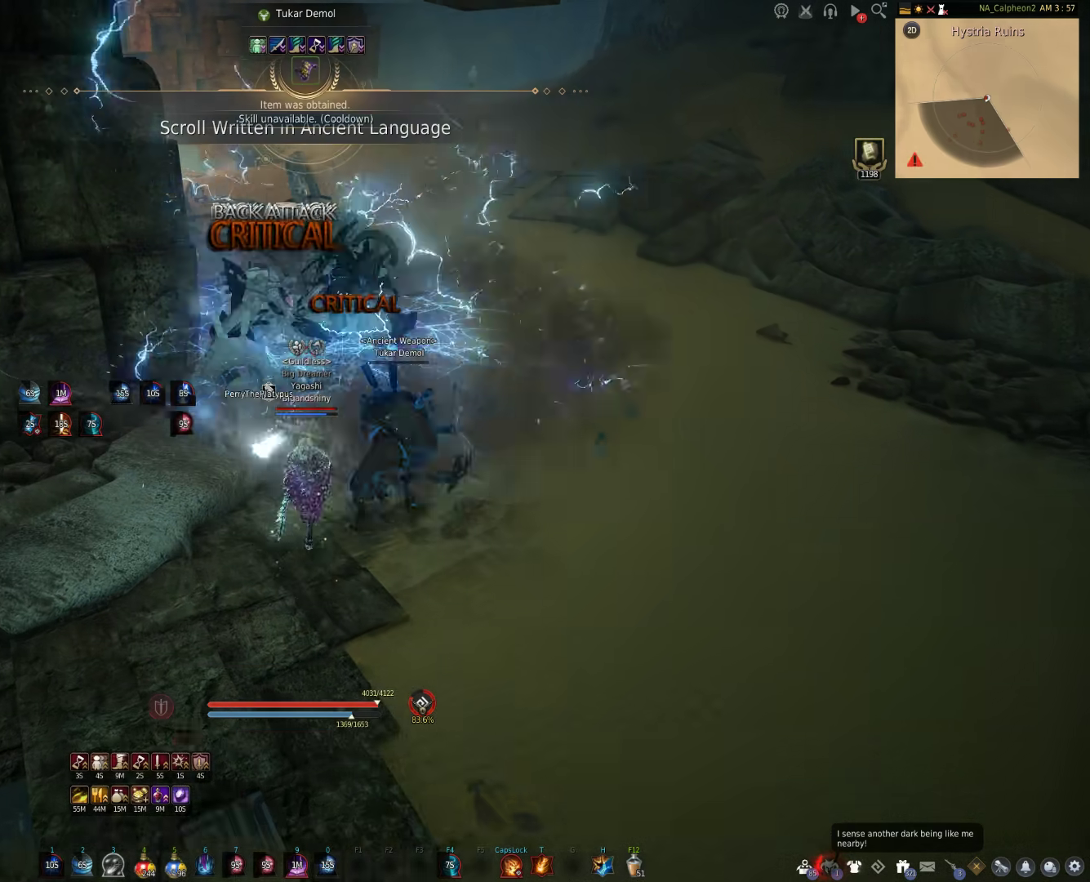
{"keys": ["s"], "mouse": [], "events": [[167, "w", "up"], [367, "s", "down"]]}
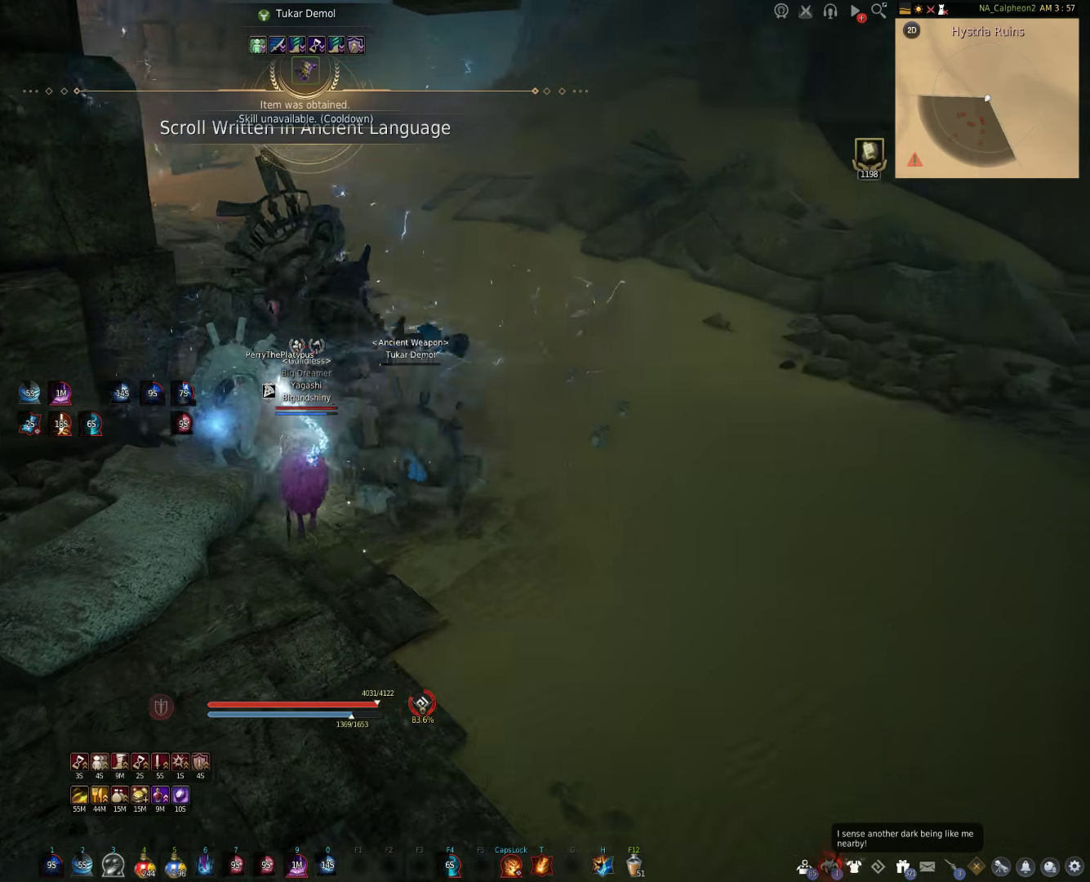
{"keys": [], "mouse": [], "events": [[50, "mouse_right", "down"], [167, "mouse_right", "up"], [317, "s", "up"]]}
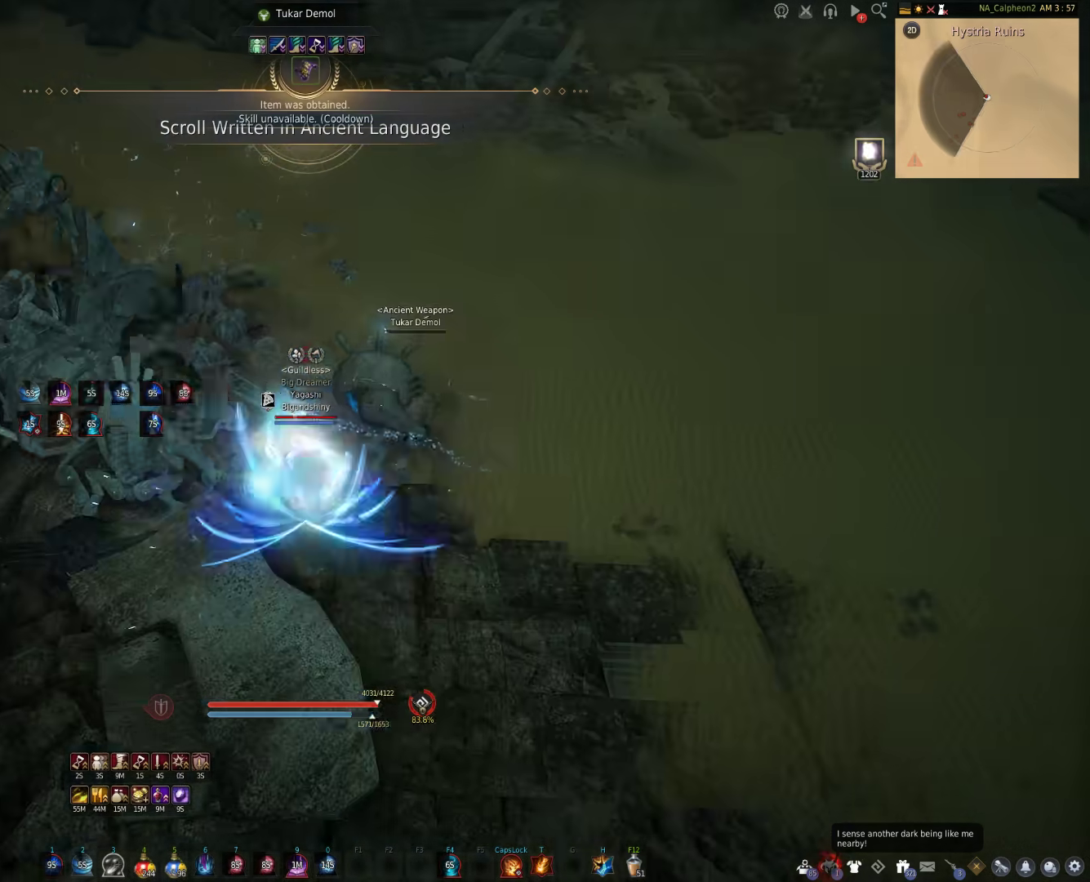
{"keys": ["a", "w"], "mouse": [], "events": [[233, "a", "down"], [450, "w", "down"]]}
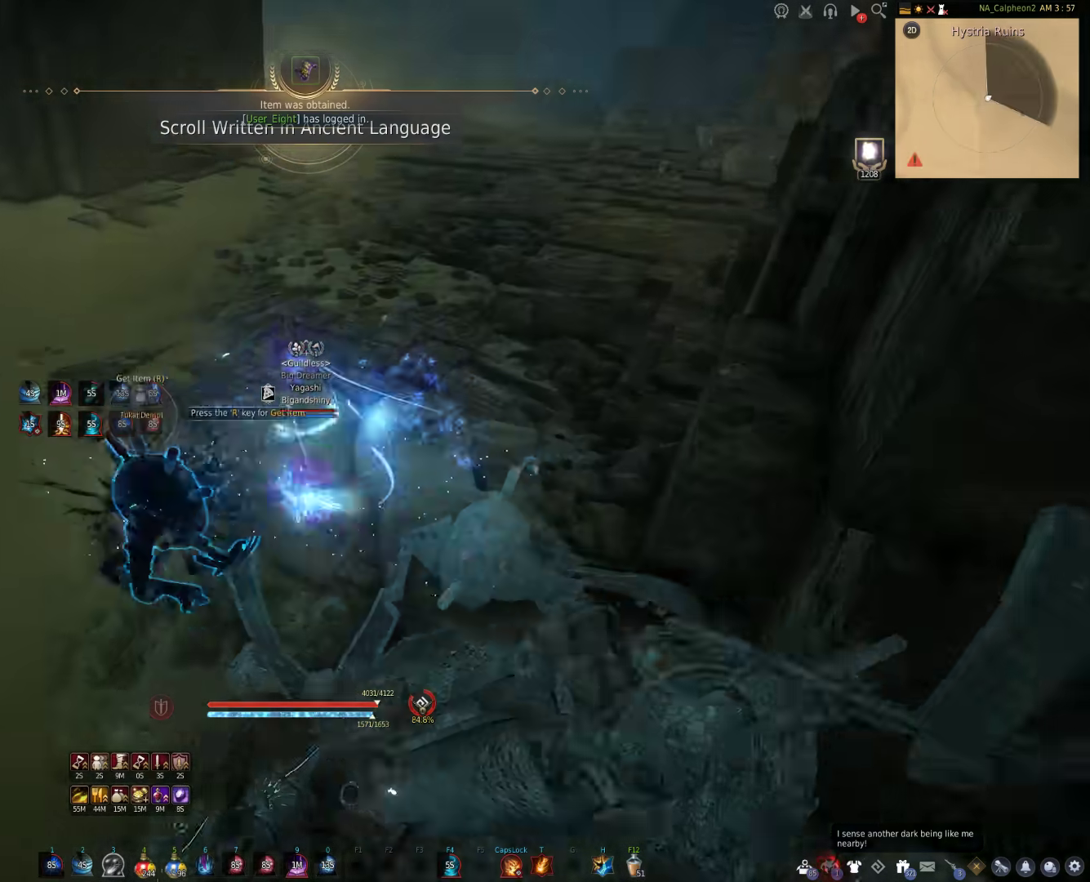
{"keys": ["w"], "mouse": [], "events": [[283, "a", "up"]]}
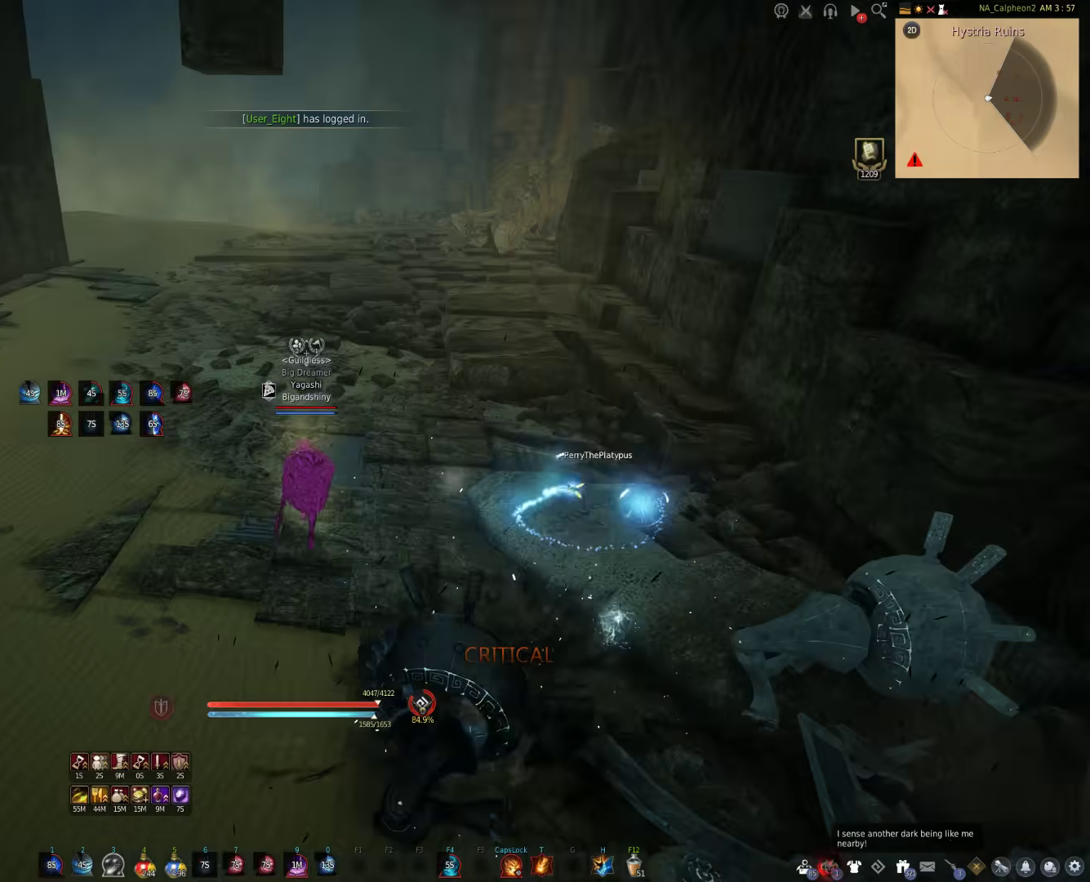
{"keys": [], "mouse": [], "events": [[383, "w", "up"]]}
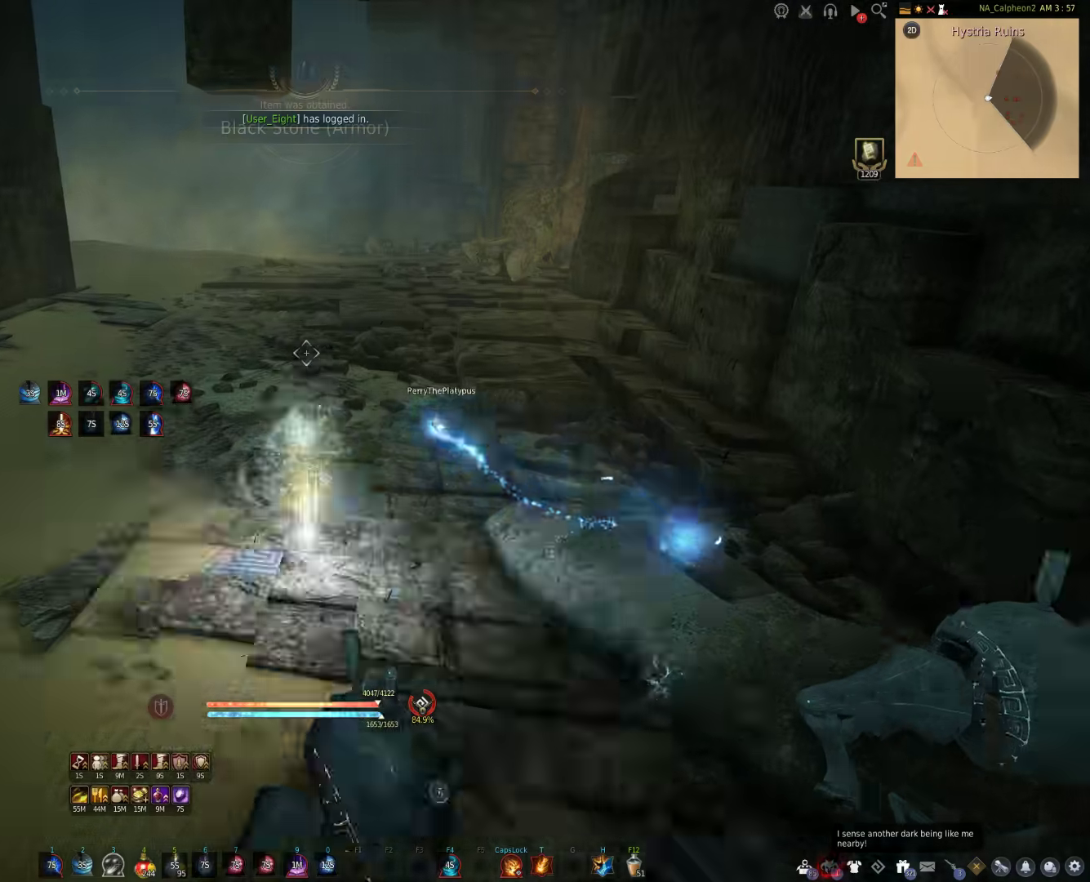
{"keys": ["shift"], "mouse": [], "events": [[233, "space", "down"], [433, "shift", "down"], [433, "space", "up"]]}
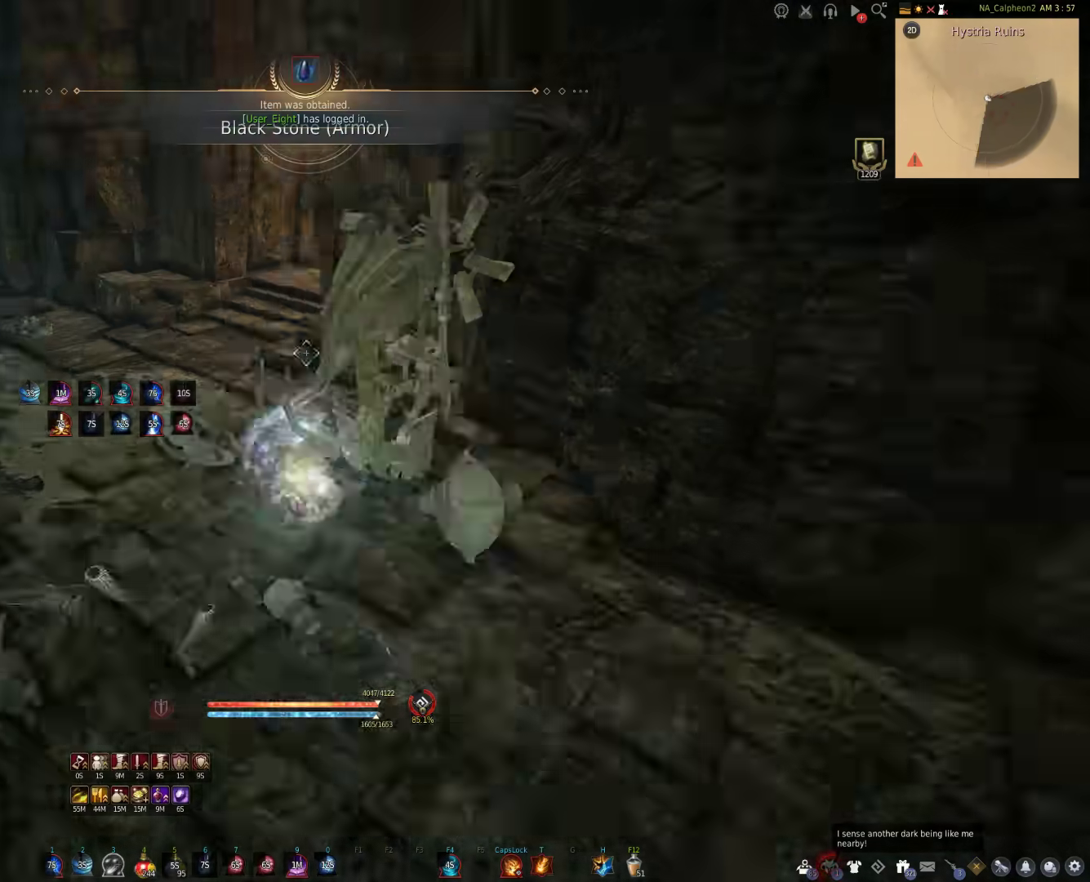
{"keys": [], "mouse": ["right"], "events": [[33, "mouse_right", "down"], [400, "shift", "up"]]}
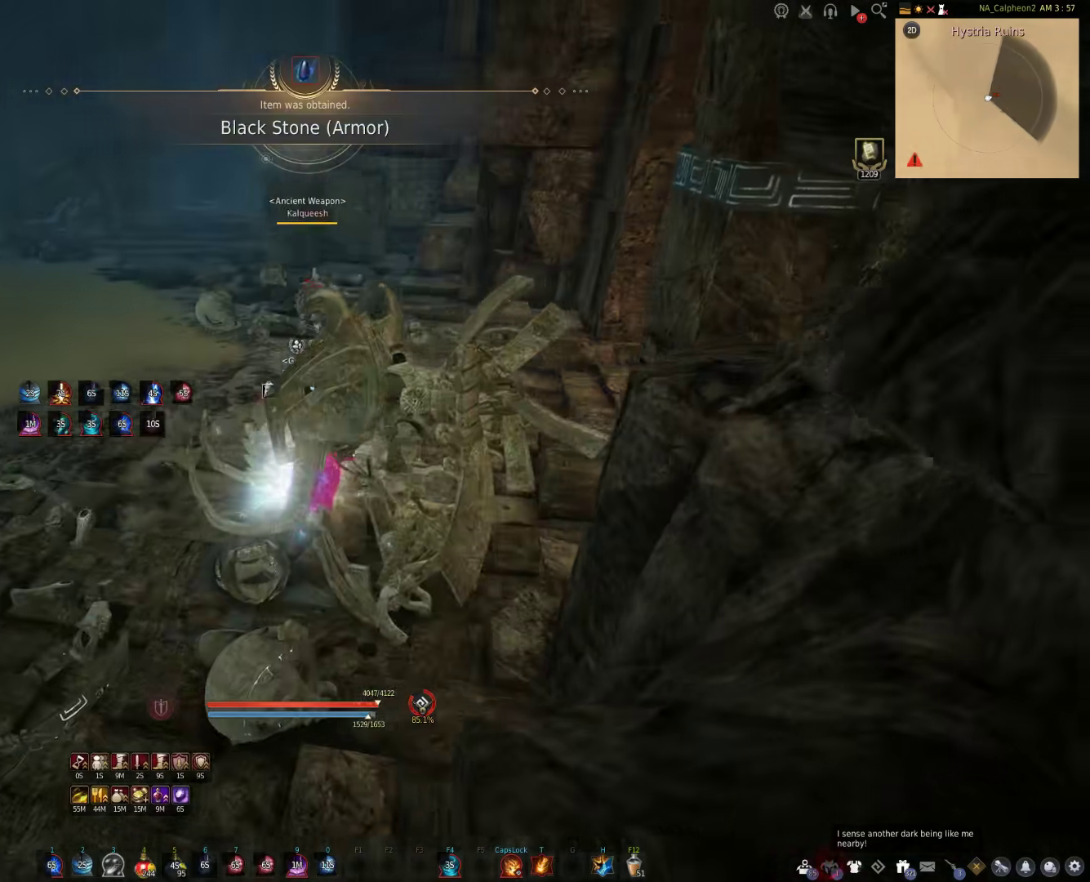
{"keys": [], "mouse": ["right"], "events": []}
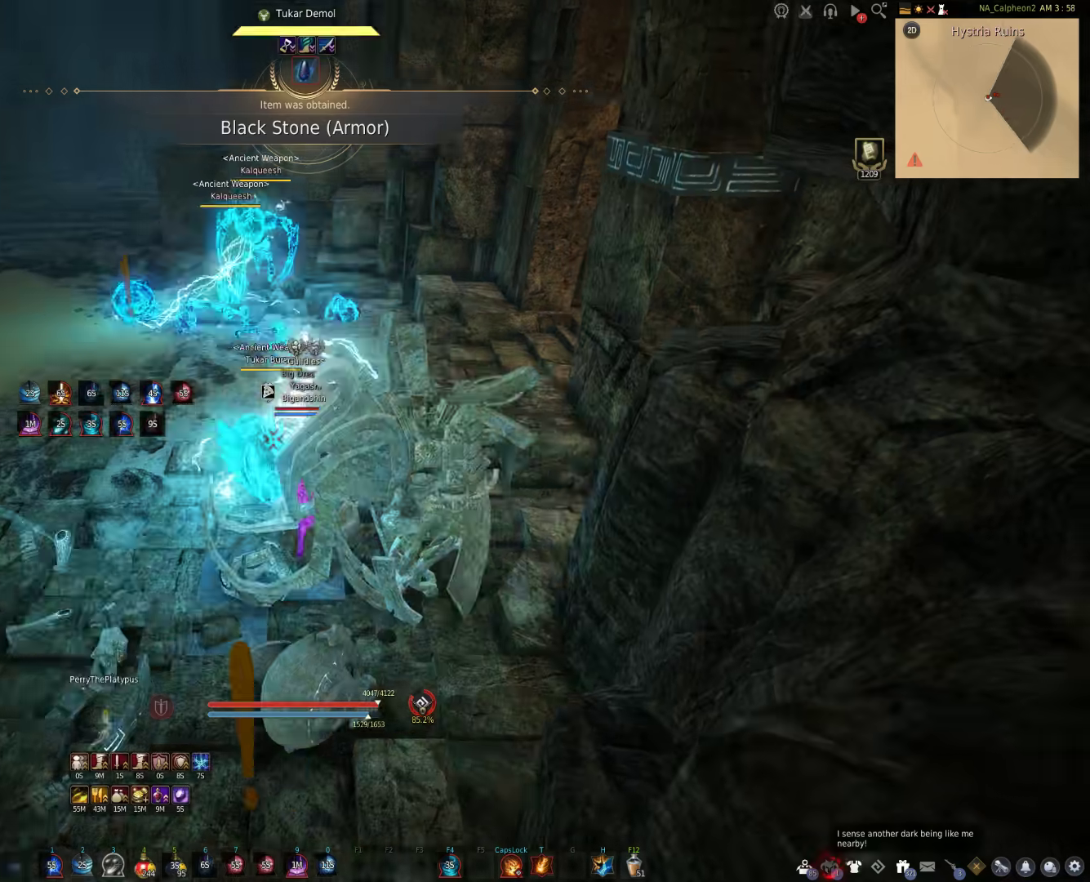
{"keys": [], "mouse": [], "events": [[50, "s", "down"], [83, "shift", "down"], [100, "mouse_right", "up"], [300, "shift", "up"], [317, "s", "up"]]}
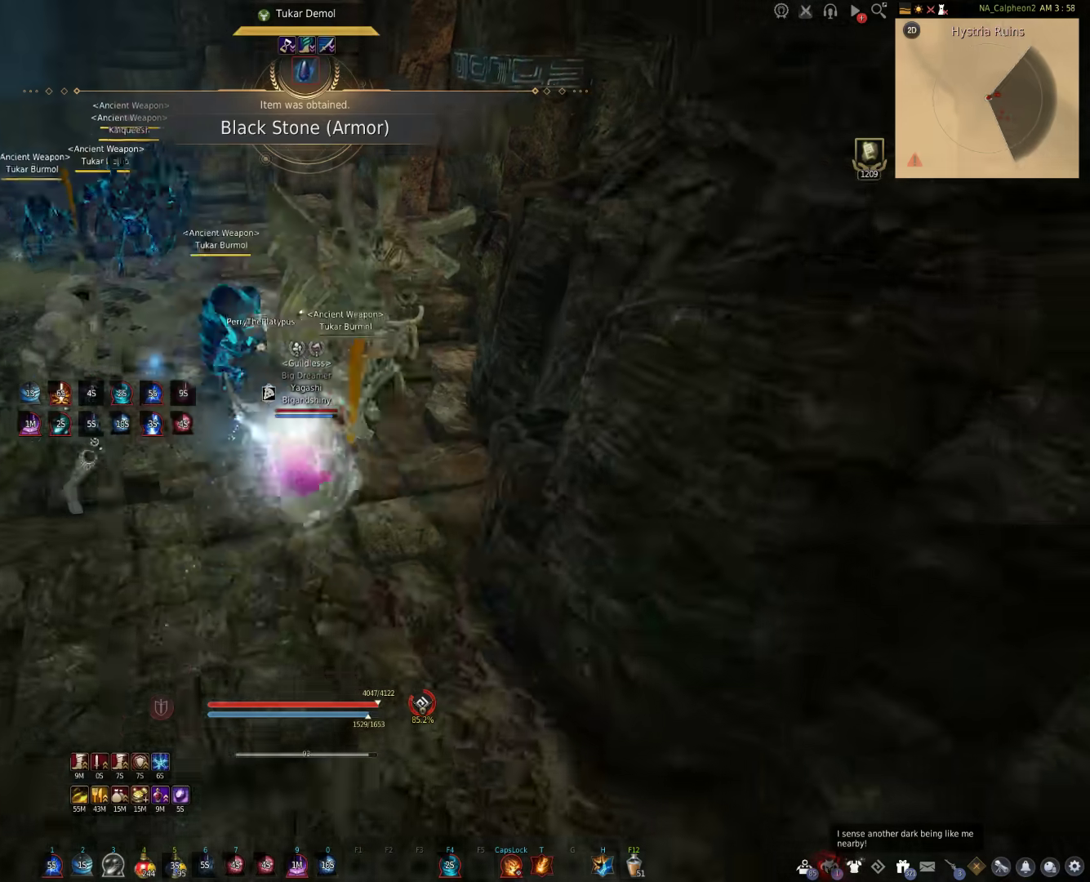
{"keys": ["f", "shift"], "mouse": [], "events": [[133, "w", "down"], [267, "shift", "down"], [300, "w", "up"], [400, "f", "down"]]}
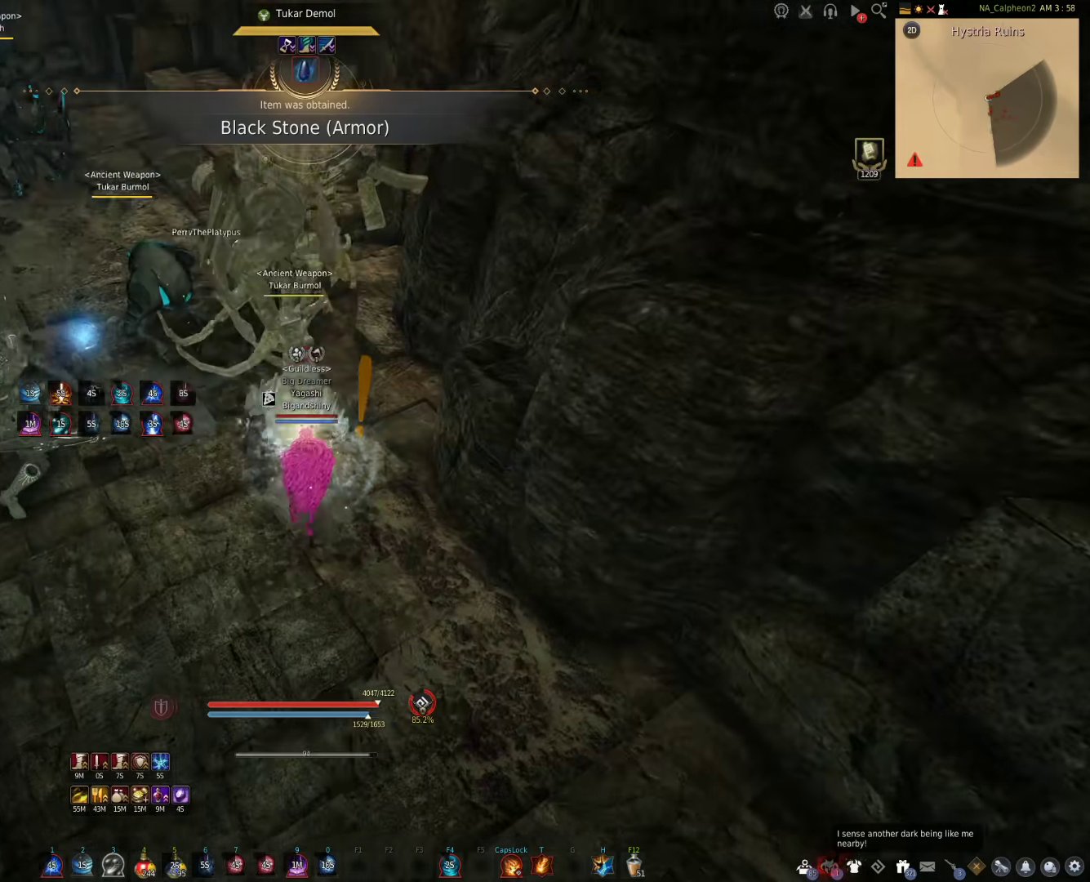
{"keys": [], "mouse": [], "events": [[100, "f", "up"], [167, "shift", "up"]]}
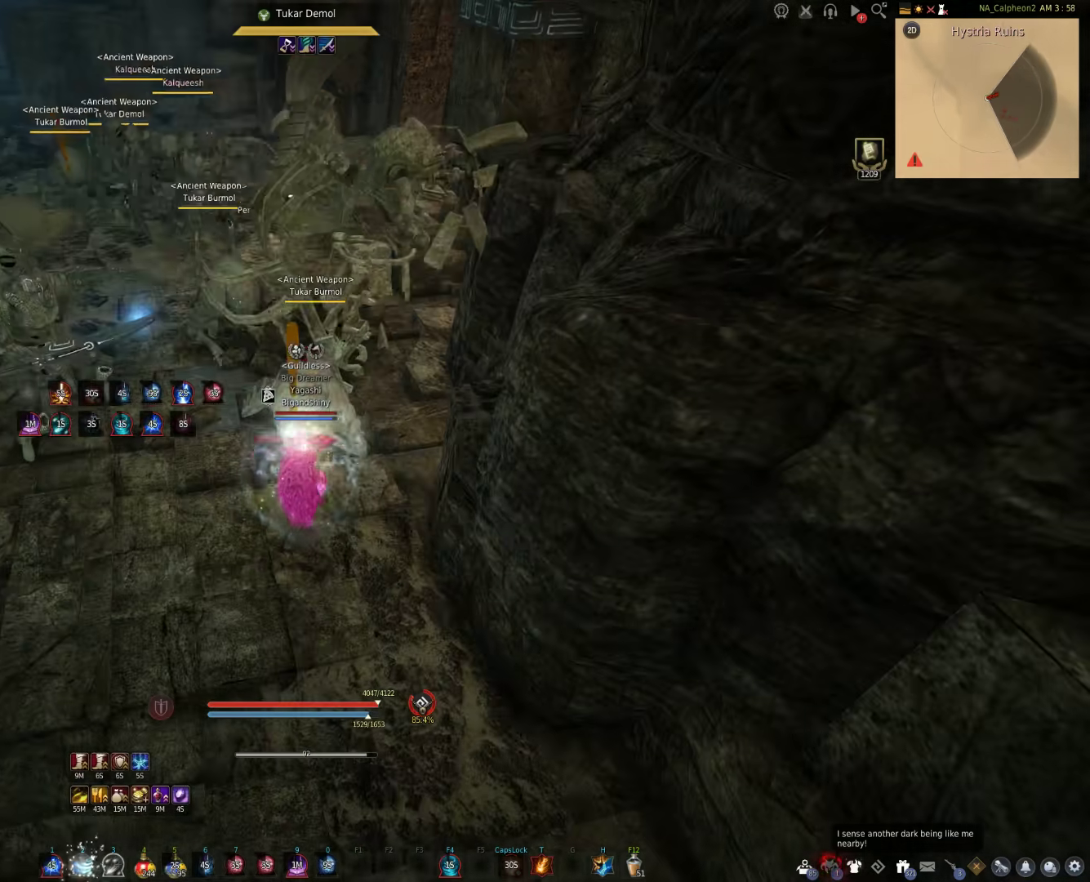
{"keys": [], "mouse": [], "events": []}
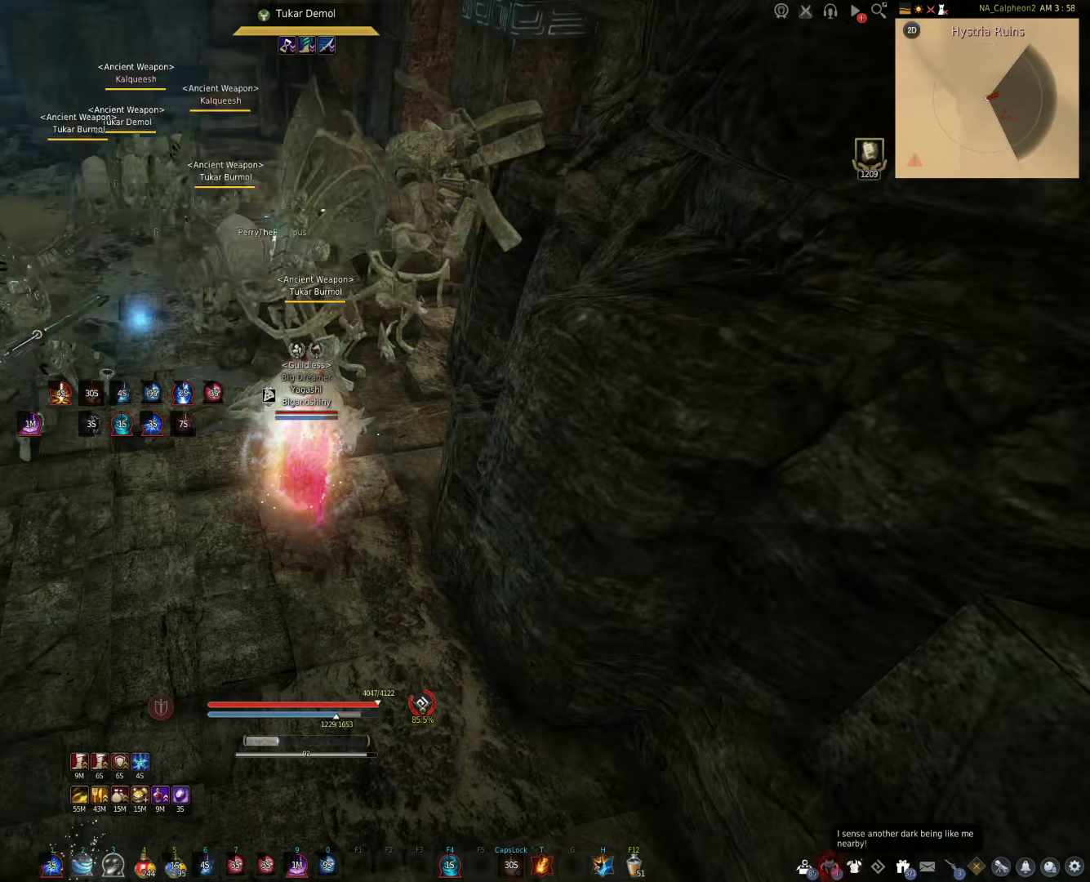
{"keys": [], "mouse": [], "events": []}
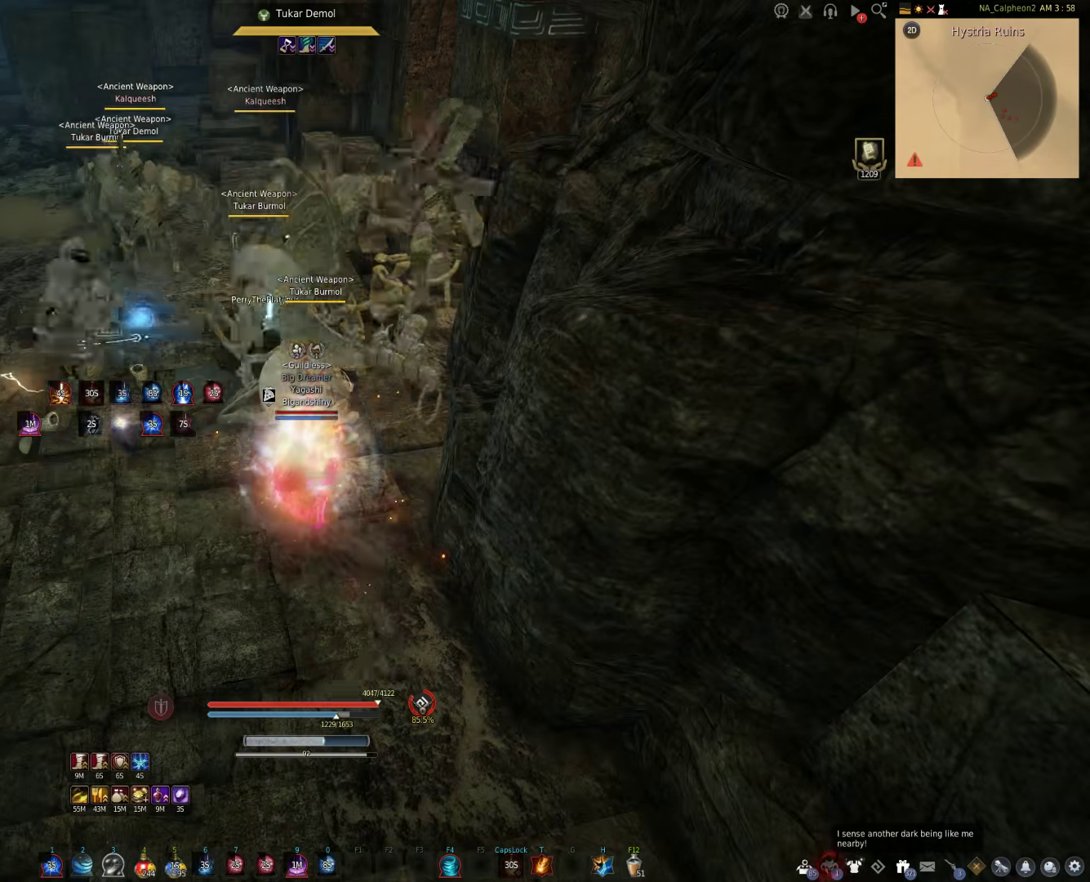
{"keys": [], "mouse": [], "events": [[367, "mouse_left", "down"], [483, "mouse_left", "up"]]}
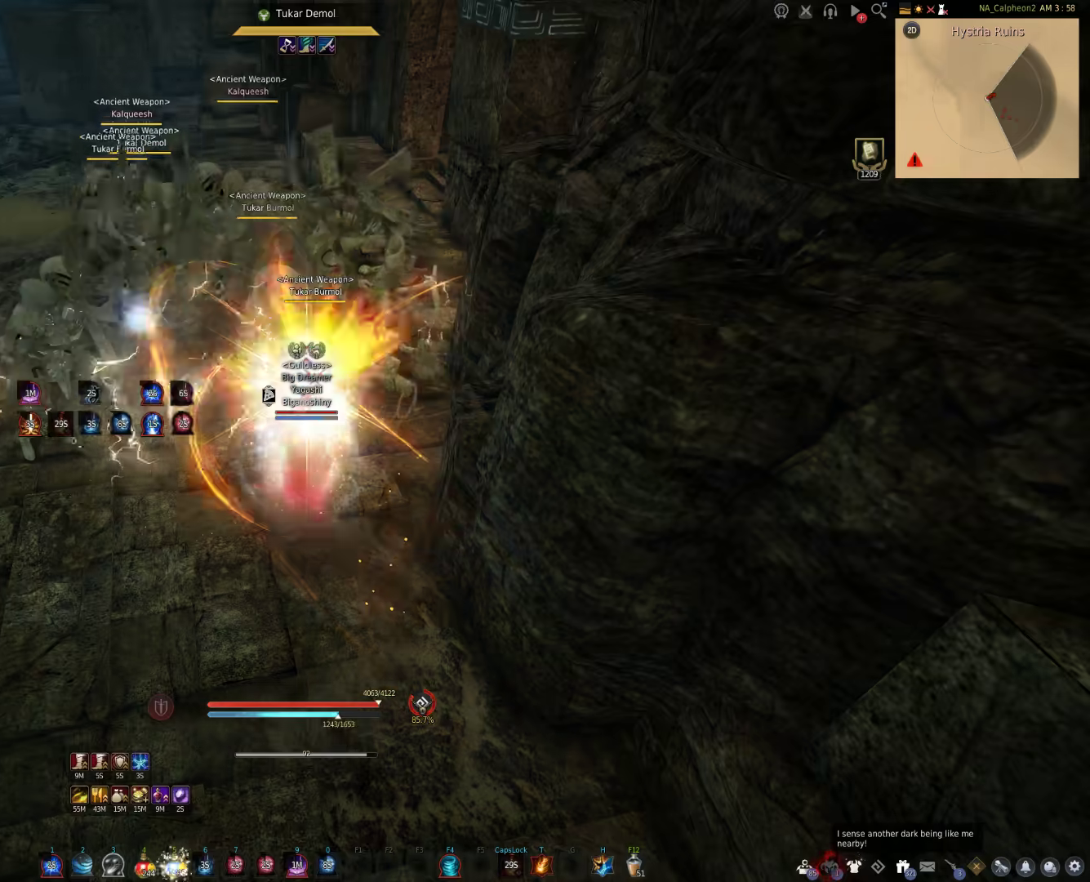
{"keys": [], "mouse": ["left"], "events": [[133, "mouse_left", "down"], [283, "mouse_left", "up"], [417, "mouse_left", "down"]]}
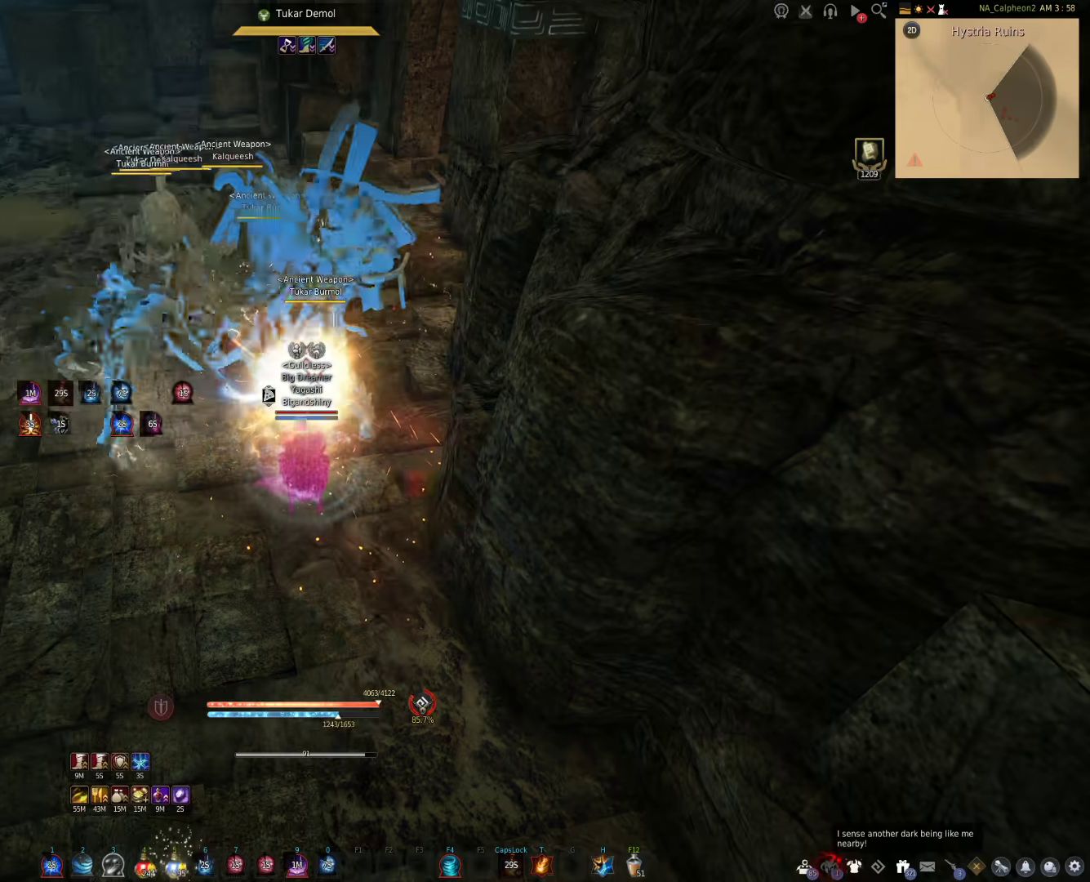
{"keys": ["c", "w"], "mouse": [], "events": [[183, "mouse_left", "up"], [383, "w", "down"], [450, "c", "down"]]}
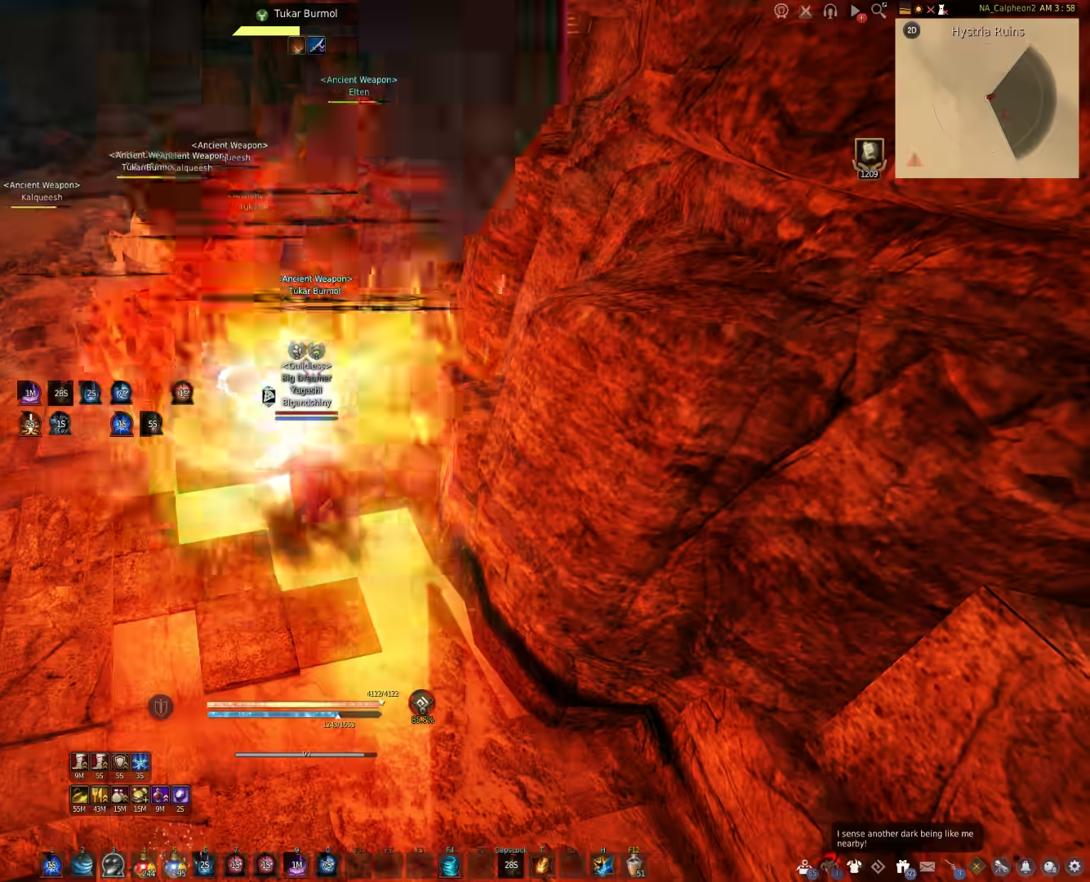
{"keys": ["c", "w"], "mouse": [], "events": []}
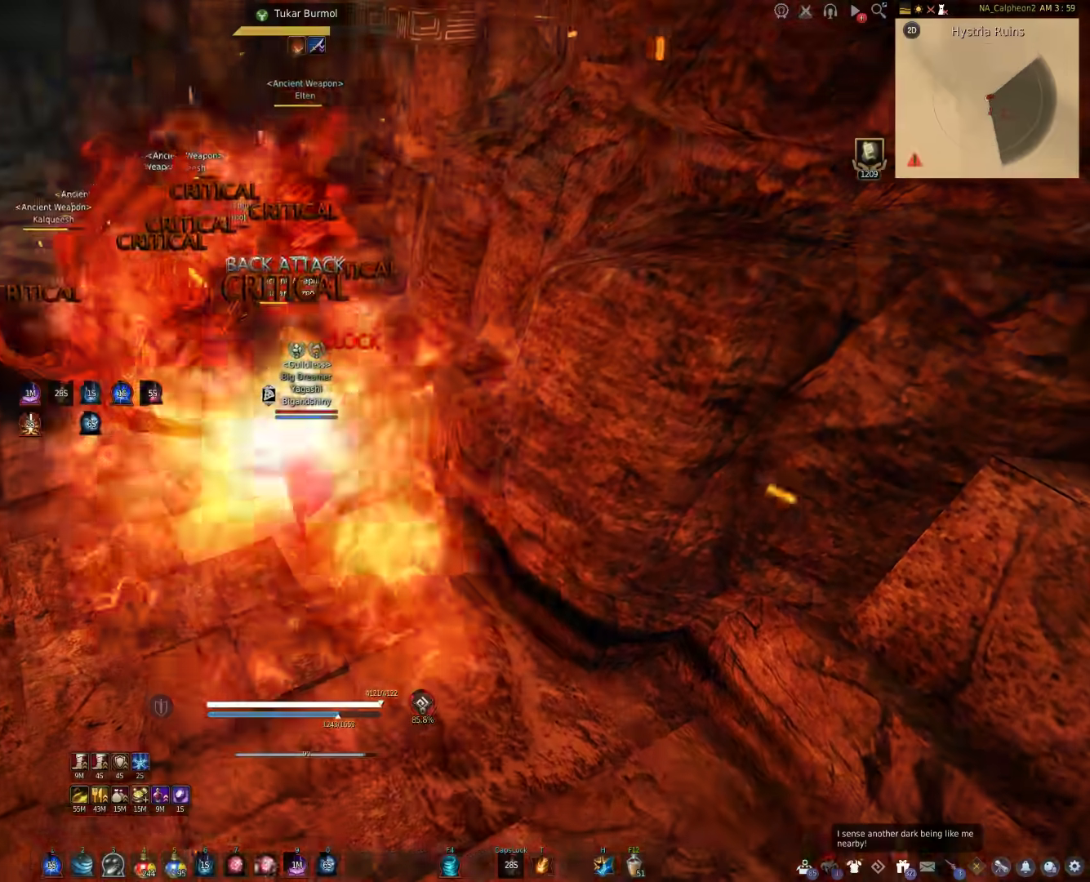
{"keys": [], "mouse": [], "events": [[483, "w", "up"], [500, "c", "up"]]}
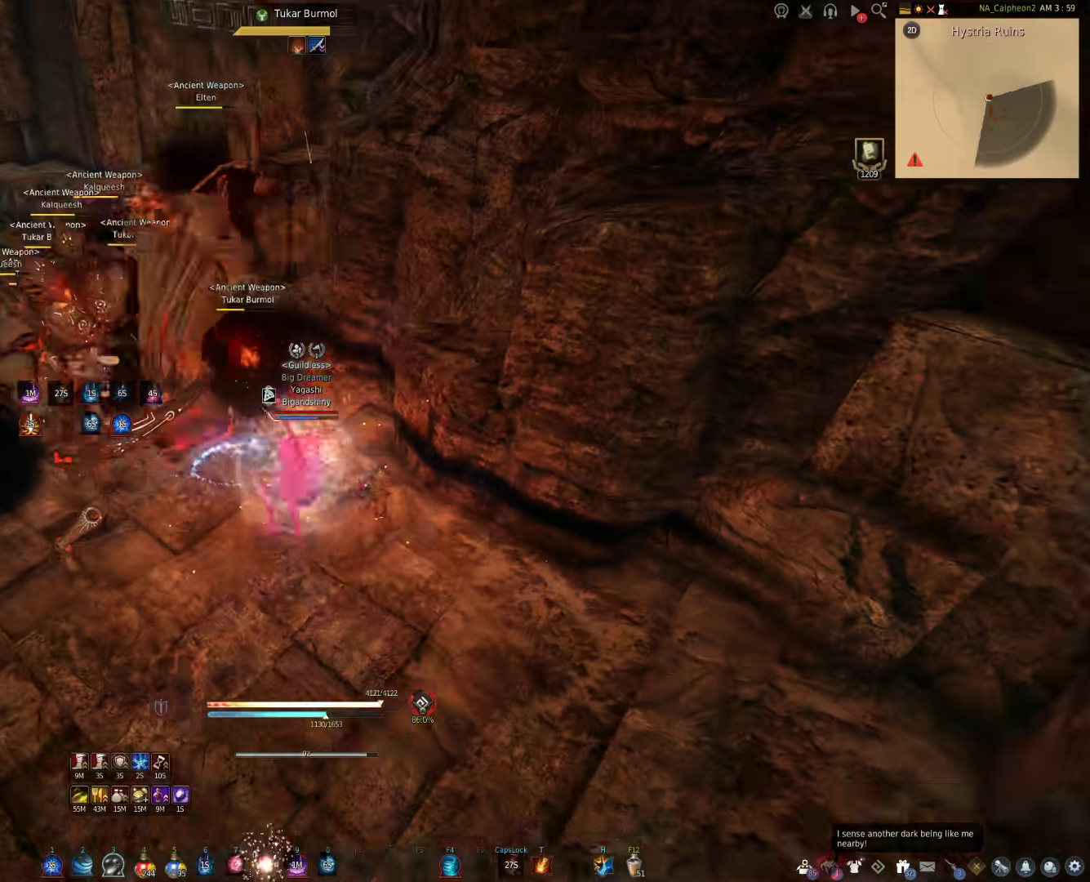
{"keys": ["a"], "mouse": ["left"], "events": [[350, "a", "down"], [400, "mouse_left", "down"]]}
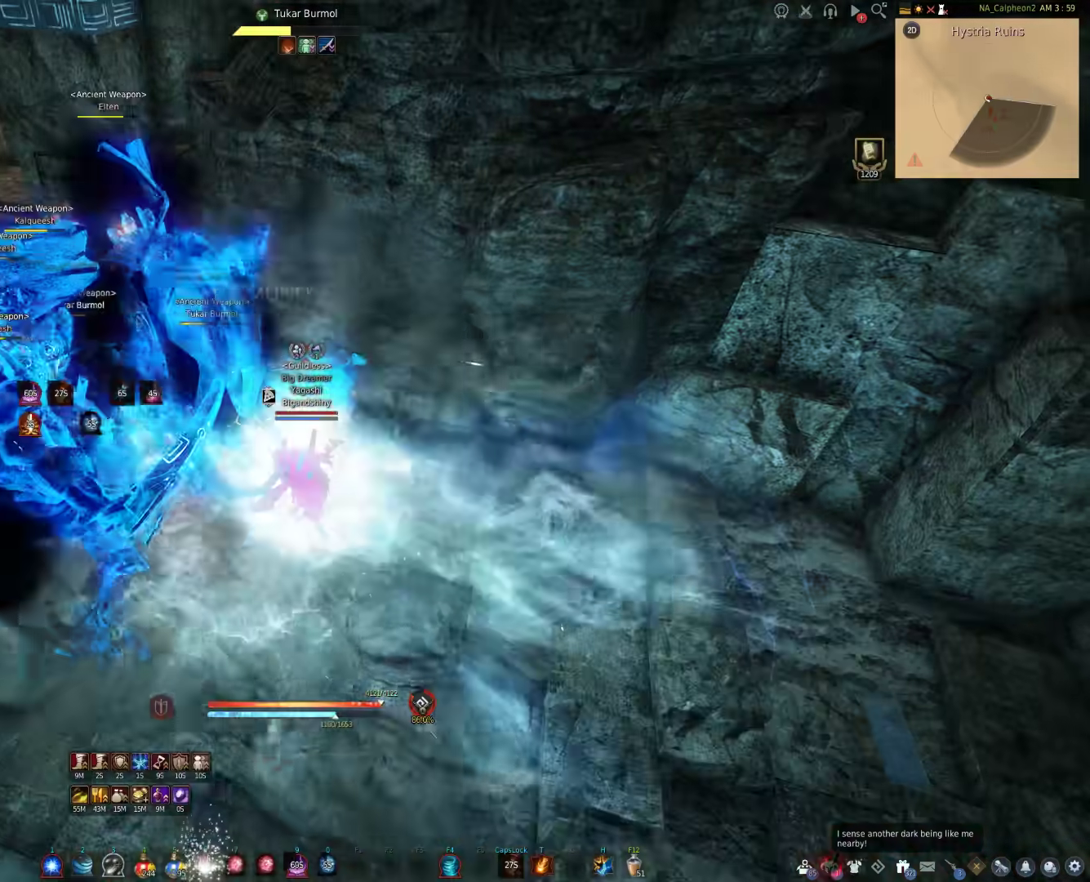
{"keys": ["a"], "mouse": ["left"], "events": []}